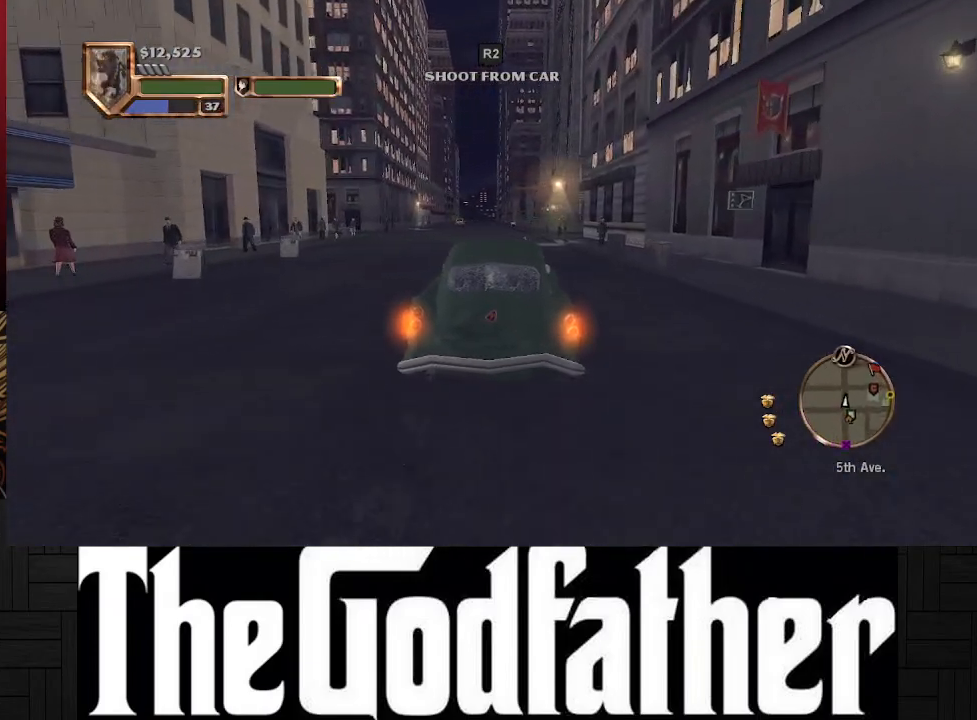
Gameplay with a controller (Xbox layout); each line is a JSON object with the inputs held at the frame after it. "events" lists button and stick changes between this image and that frame as [ms after this image, input, new state], when the widget could be followed in between. Not read: L2 R2.
{"buttons": ["A"], "left_stick": "center", "right_stick": "center", "events": [[17, "left_stick", "left"], [167, "left_stick", "center"]]}
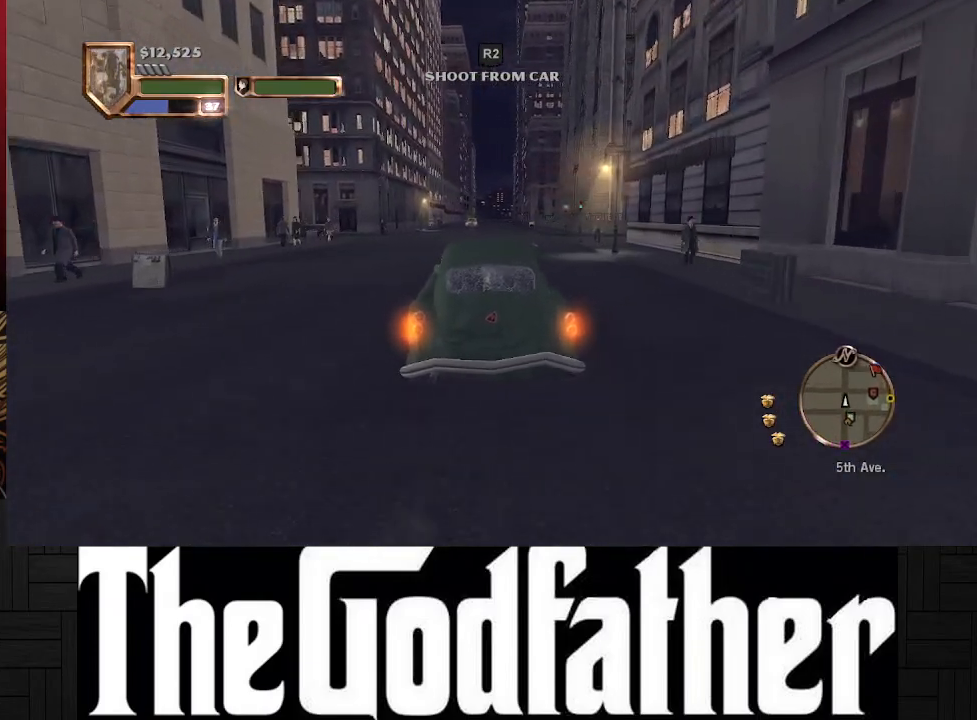
{"buttons": ["A"], "left_stick": "center", "right_stick": "center", "events": [[33, "left_stick", "right"], [167, "left_stick", "center"]]}
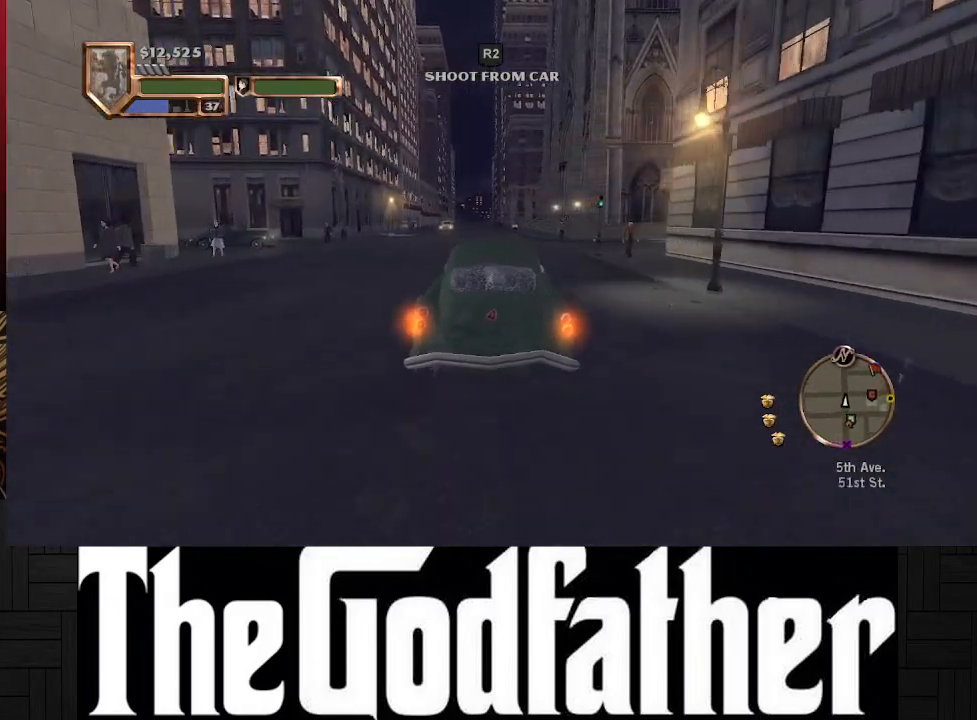
{"buttons": ["A"], "left_stick": "center", "right_stick": "center", "events": []}
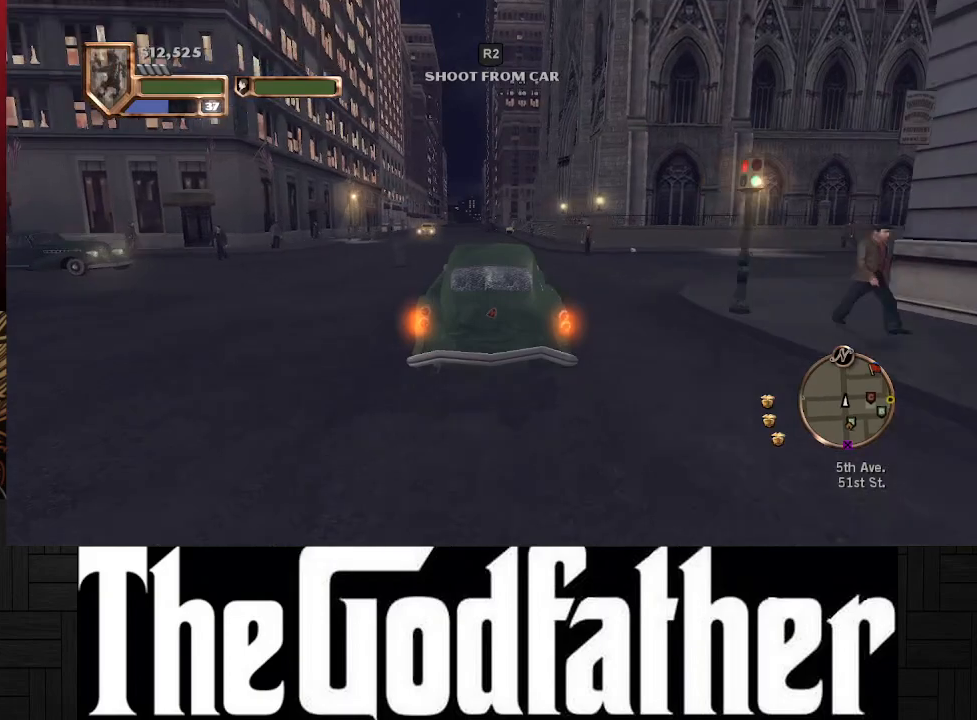
{"buttons": ["A"], "left_stick": "center", "right_stick": "center", "events": [[133, "left_stick", "left"], [267, "left_stick", "center"]]}
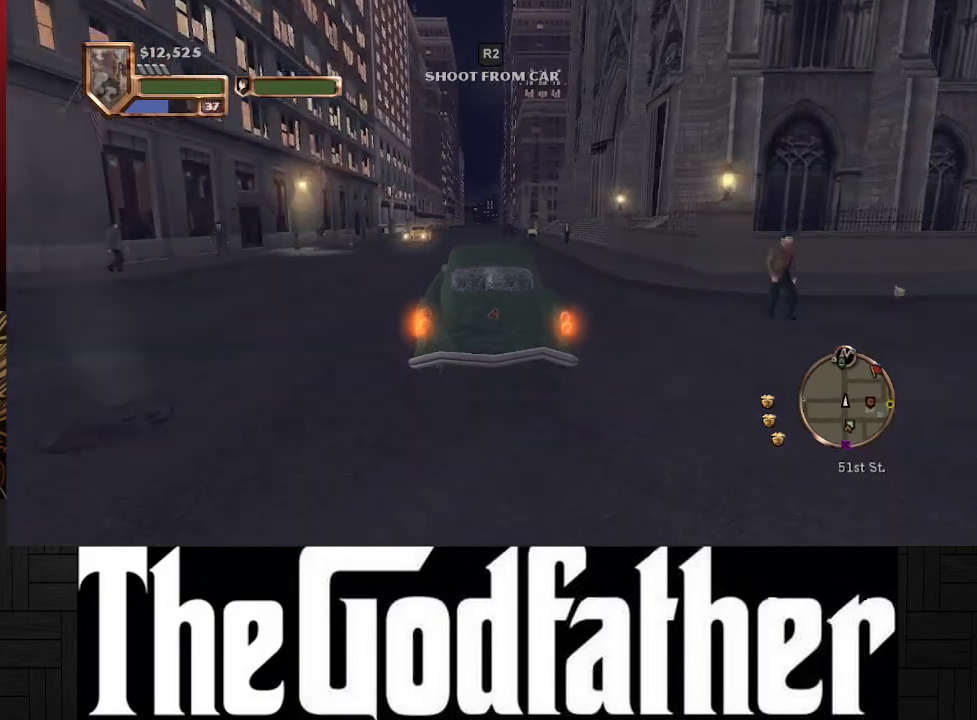
{"buttons": [], "left_stick": "center", "right_stick": "center", "events": [[33, "A", "up"], [317, "START", "down"], [433, "START", "up"]]}
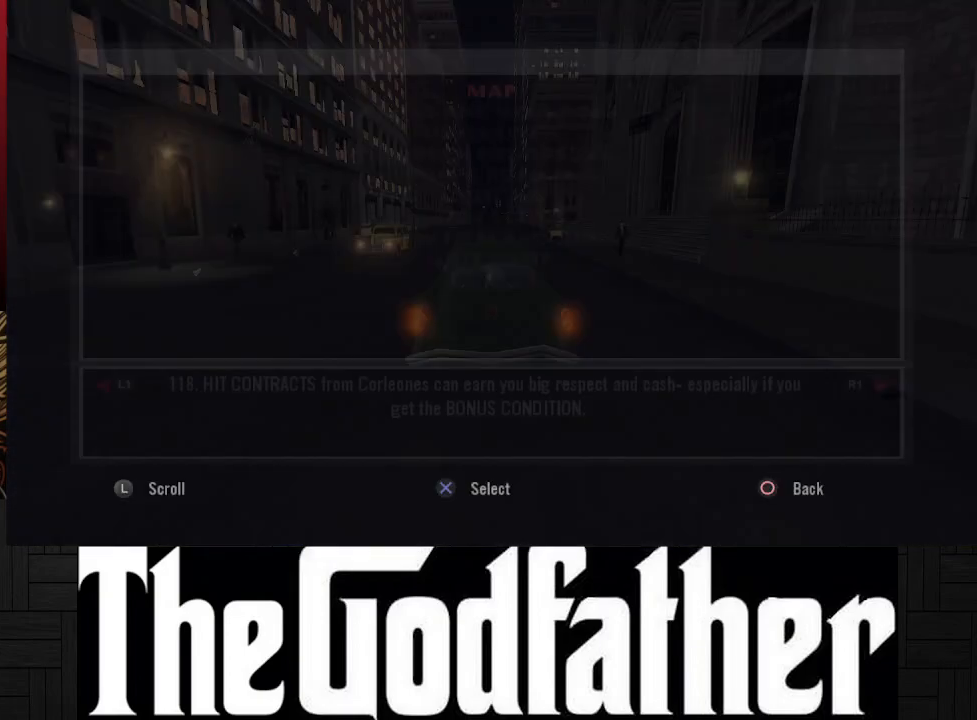
{"buttons": [], "left_stick": "center", "right_stick": "center", "events": [[150, "A", "down"], [267, "A", "up"]]}
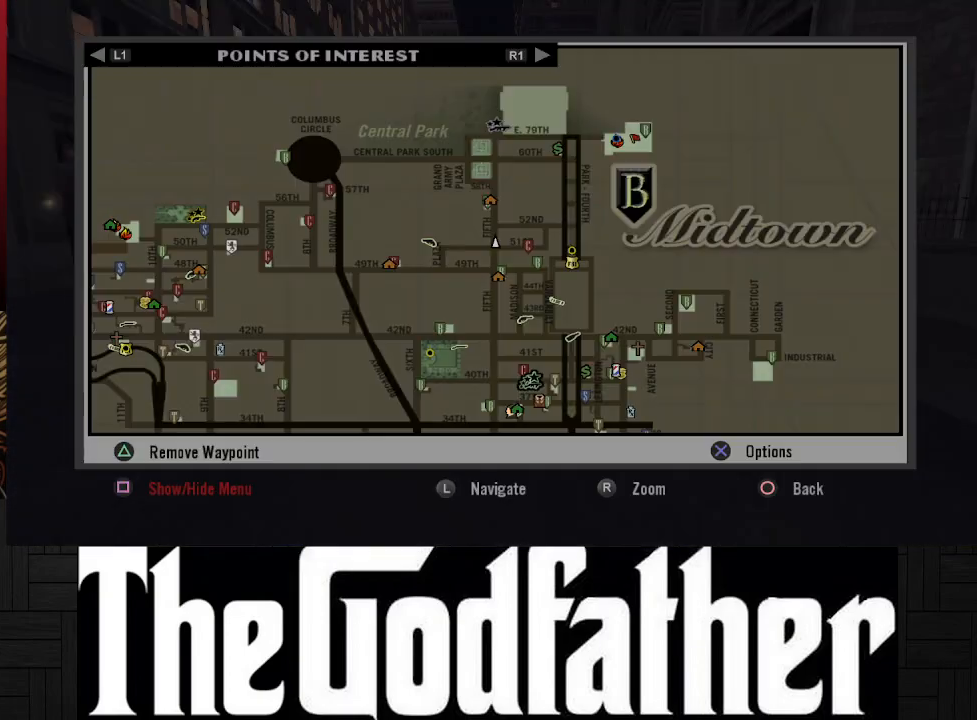
{"buttons": [], "left_stick": "center", "right_stick": "center", "events": []}
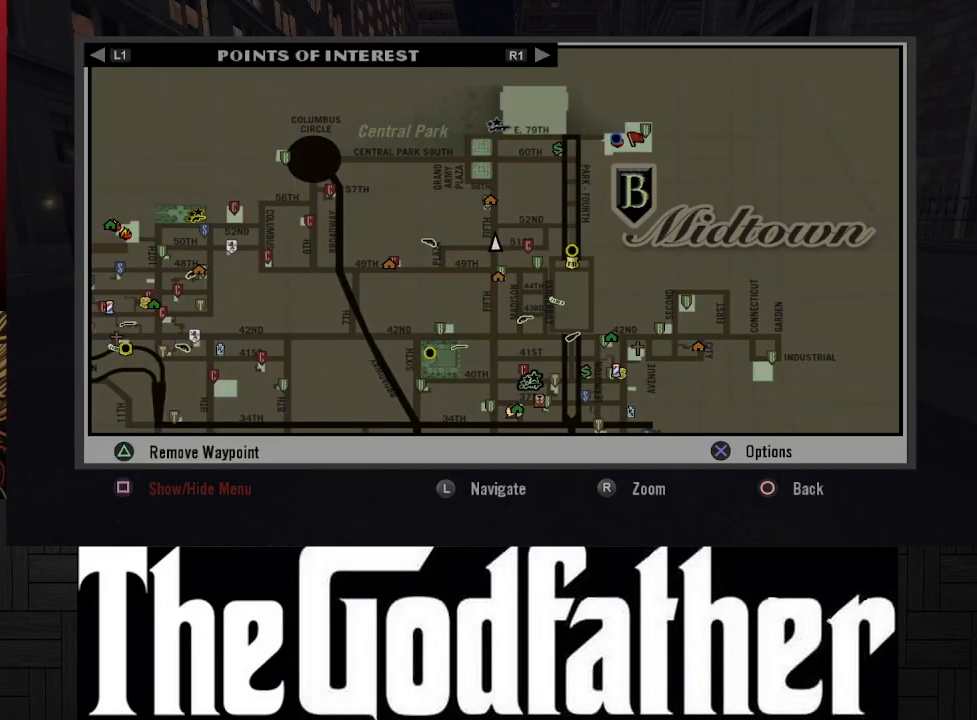
{"buttons": [], "left_stick": "center", "right_stick": "center", "events": []}
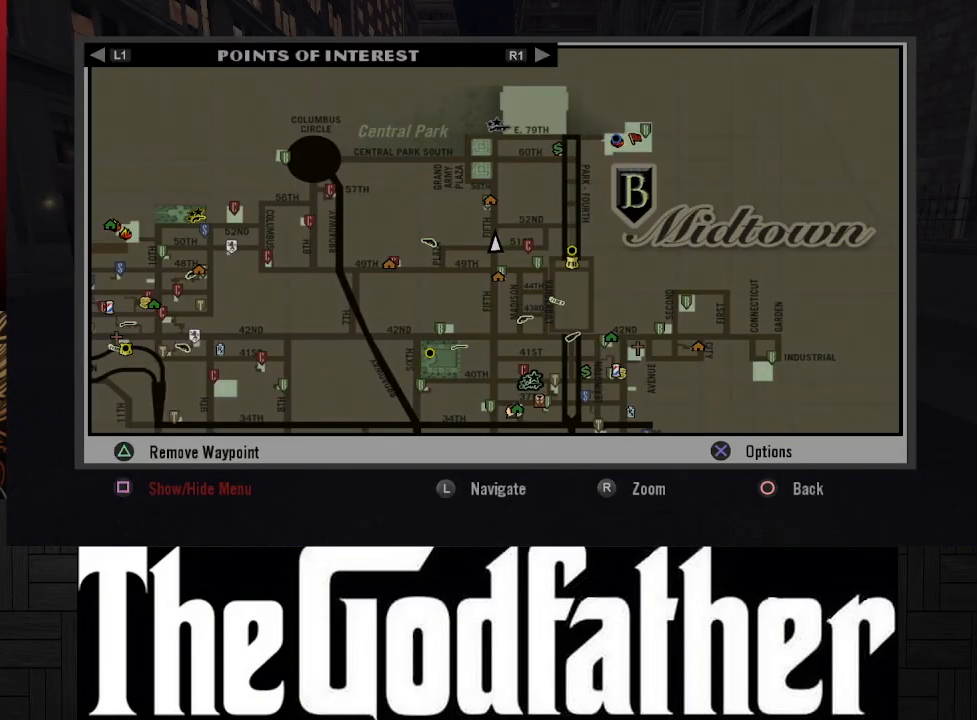
{"buttons": ["B"], "left_stick": "center", "right_stick": "center", "events": [[483, "B", "down"]]}
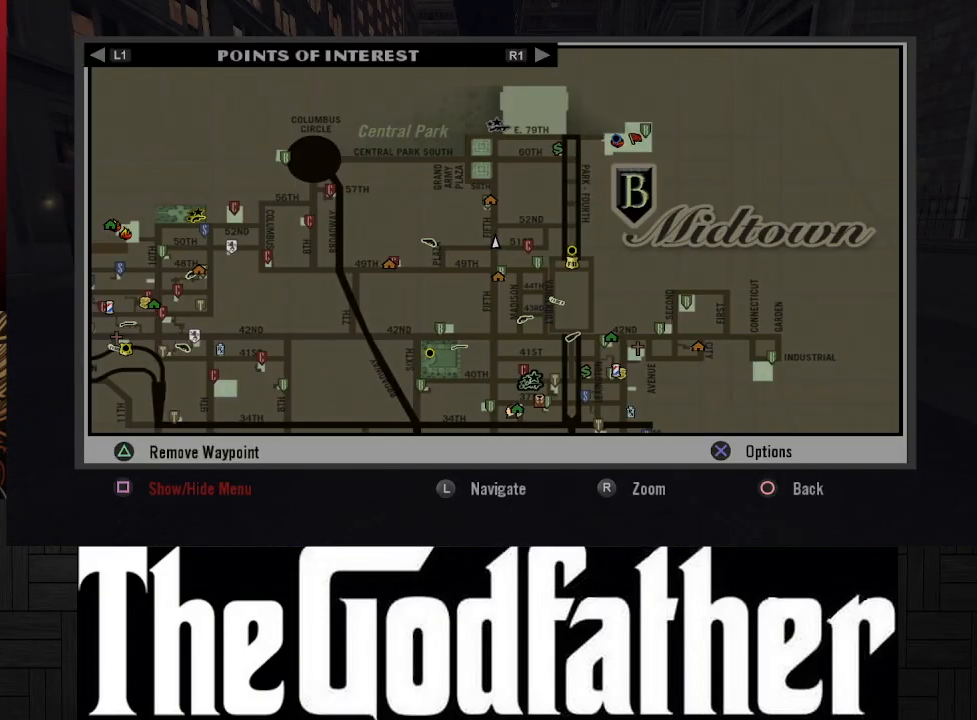
{"buttons": ["A"], "left_stick": "center", "right_stick": "center", "events": [[100, "B", "up"], [167, "B", "down"], [267, "B", "up"], [433, "A", "down"]]}
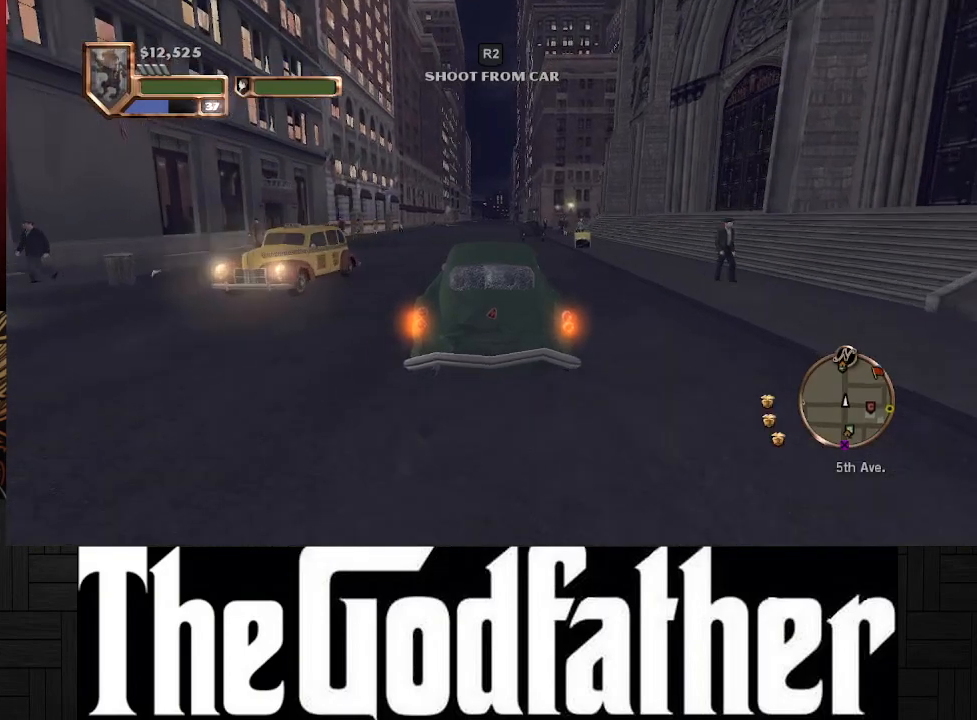
{"buttons": ["A"], "left_stick": "center", "right_stick": "center", "events": []}
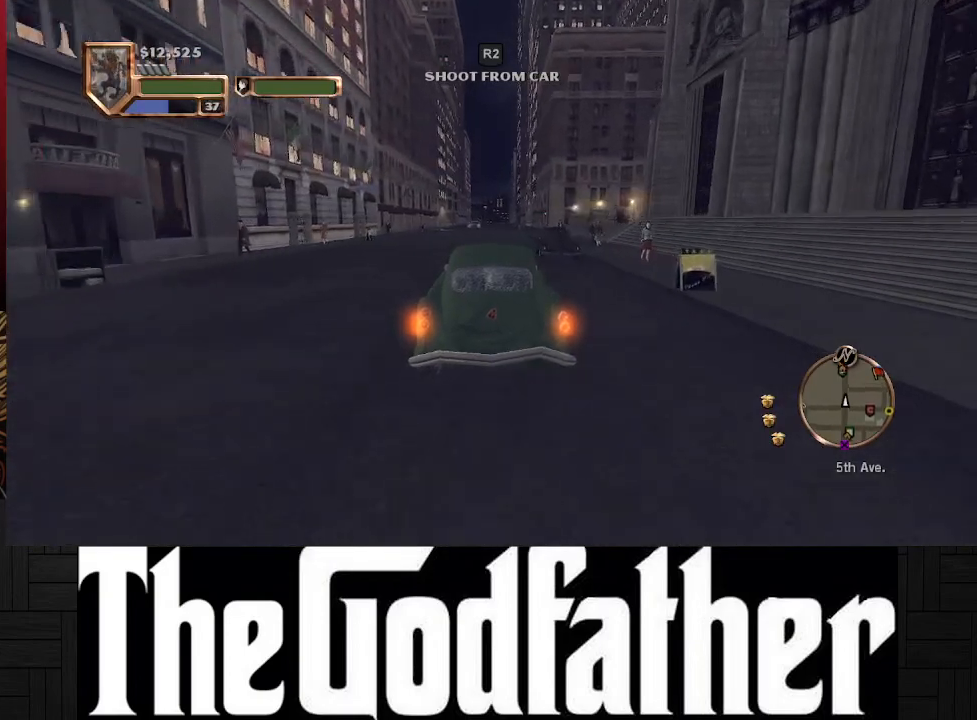
{"buttons": ["A"], "left_stick": "center", "right_stick": "center", "events": []}
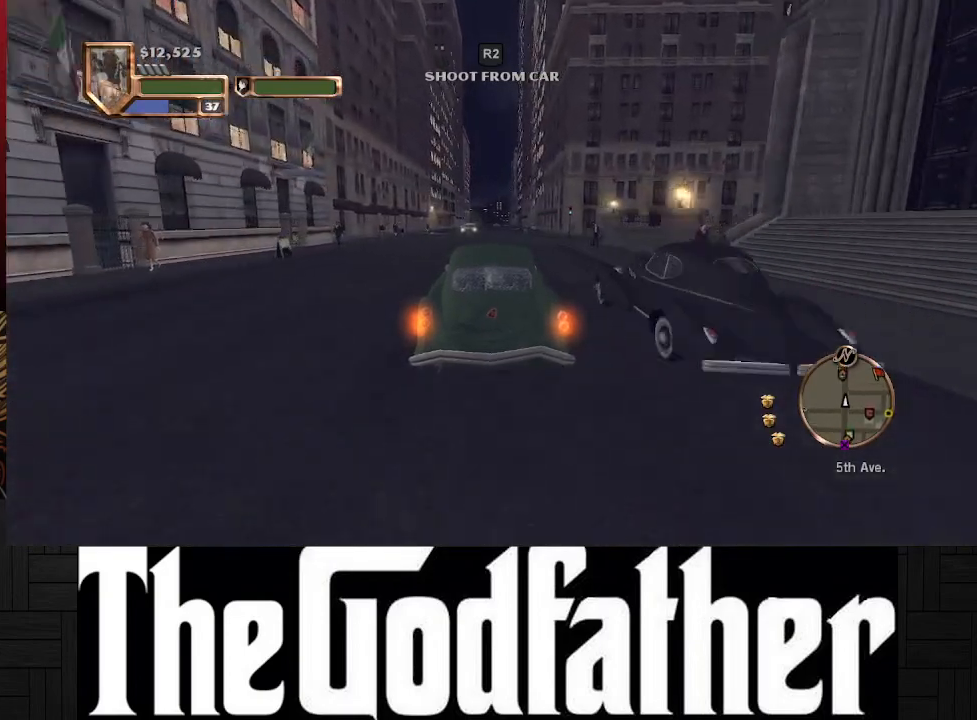
{"buttons": ["A"], "left_stick": "center", "right_stick": "center", "events": [[283, "left_stick", "right"], [417, "left_stick", "center"]]}
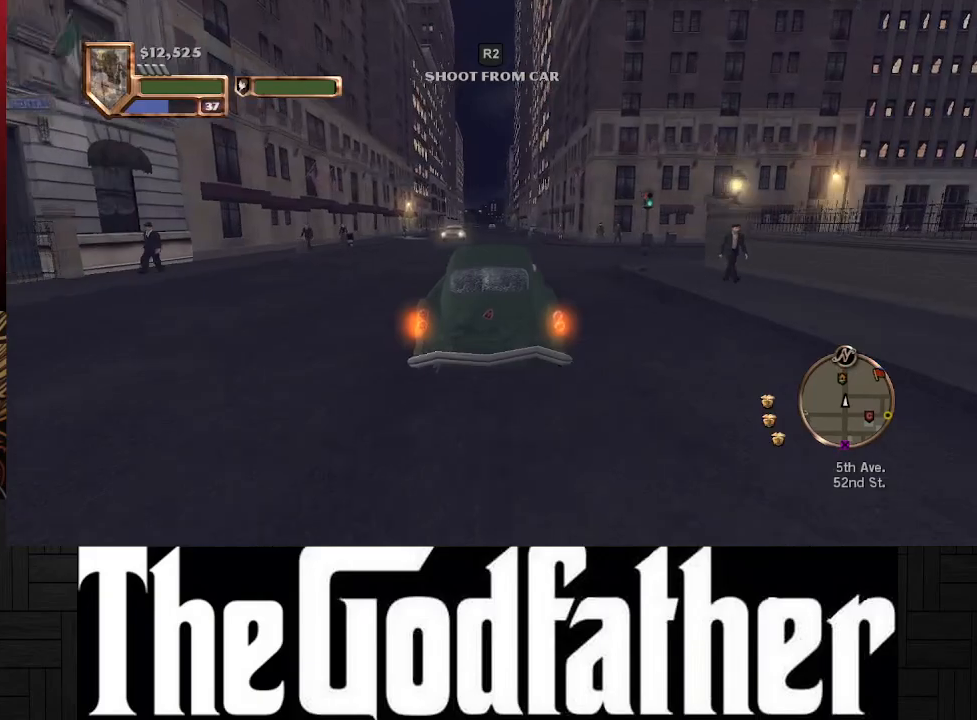
{"buttons": ["A"], "left_stick": "center", "right_stick": "center", "events": []}
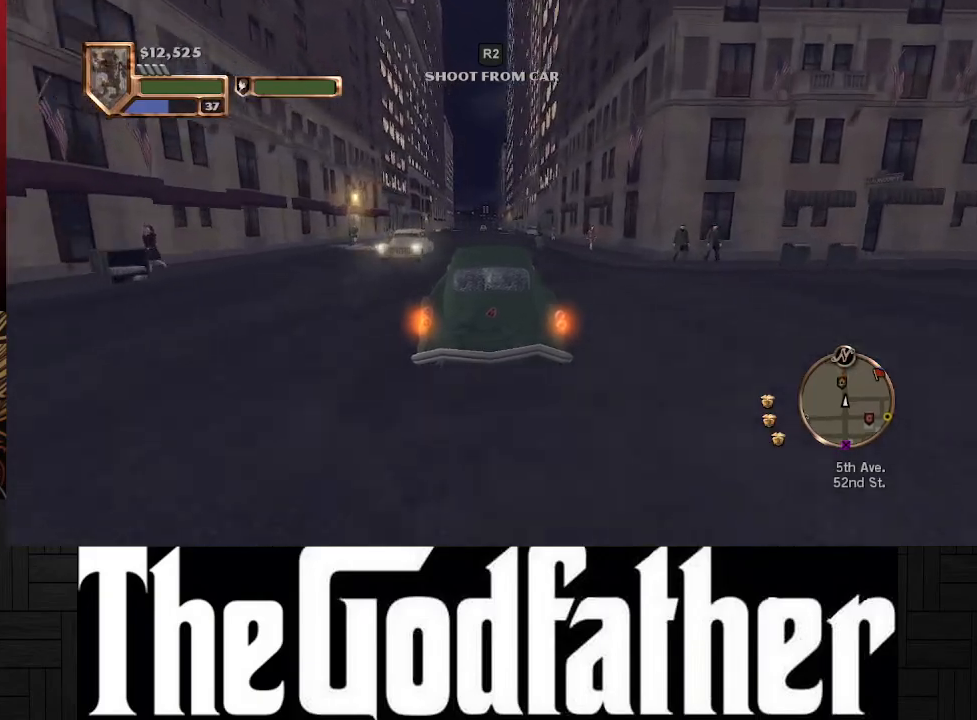
{"buttons": ["A"], "left_stick": "center", "right_stick": "center", "events": []}
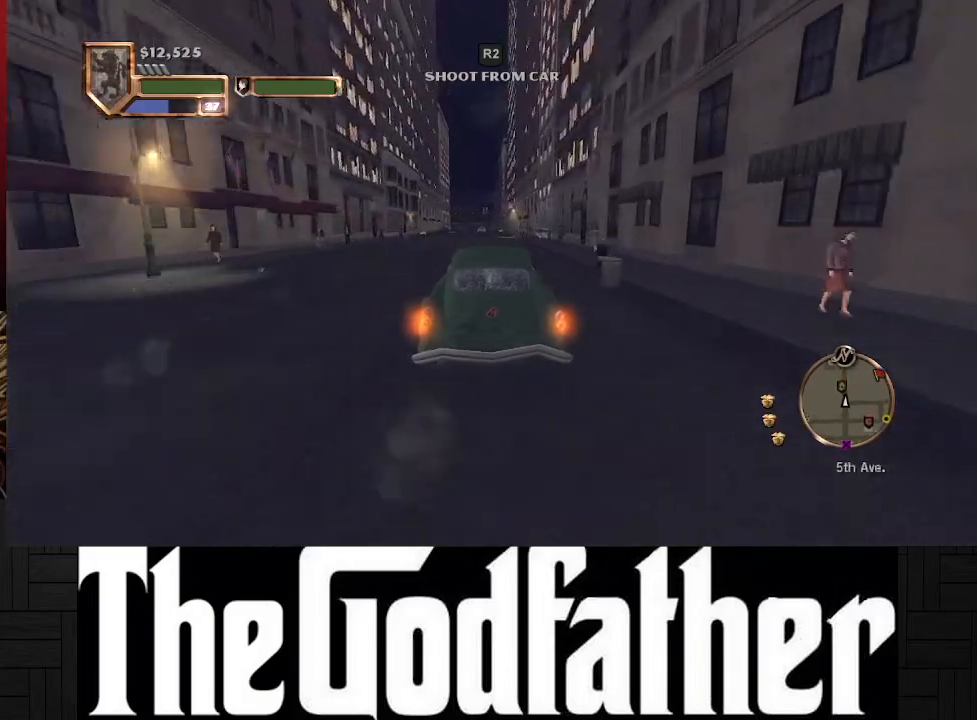
{"buttons": ["A"], "left_stick": "center", "right_stick": "center", "events": [[33, "left_stick", "left"], [133, "left_stick", "center"]]}
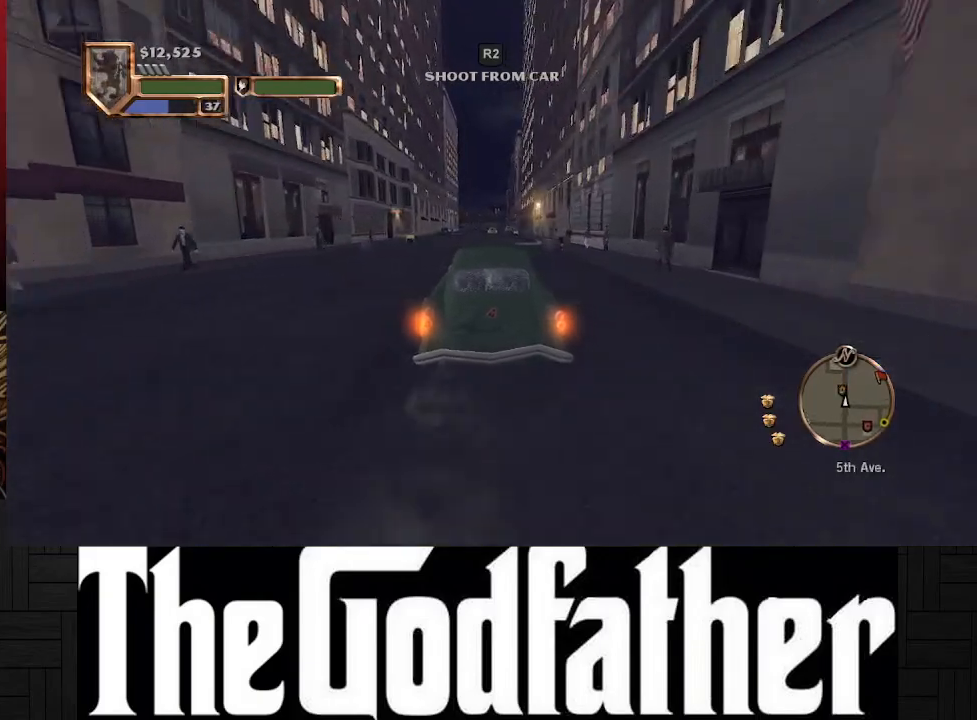
{"buttons": ["A"], "left_stick": "center", "right_stick": "center", "events": []}
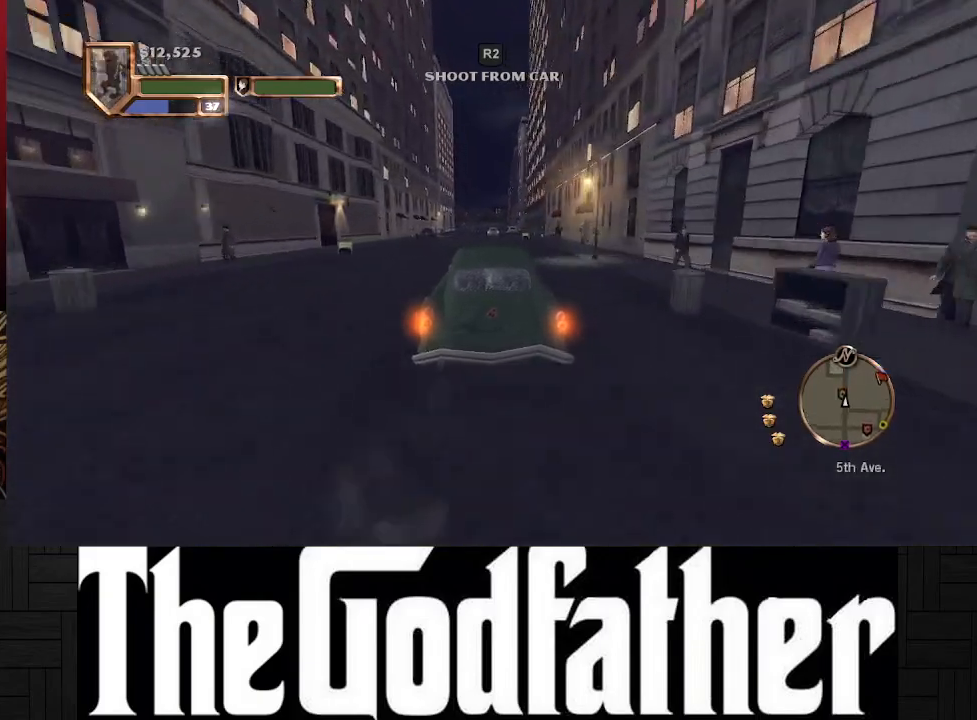
{"buttons": ["X"], "left_stick": "center", "right_stick": "center", "events": [[317, "A", "up"], [483, "X", "down"]]}
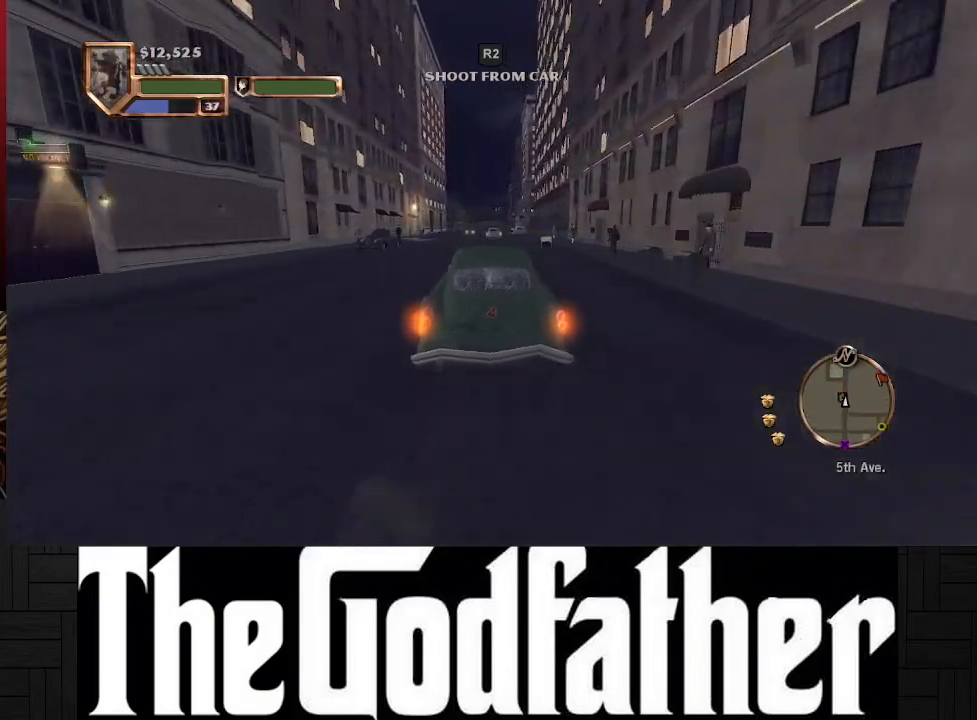
{"buttons": [], "left_stick": "center", "right_stick": "center", "events": [[417, "X", "up"]]}
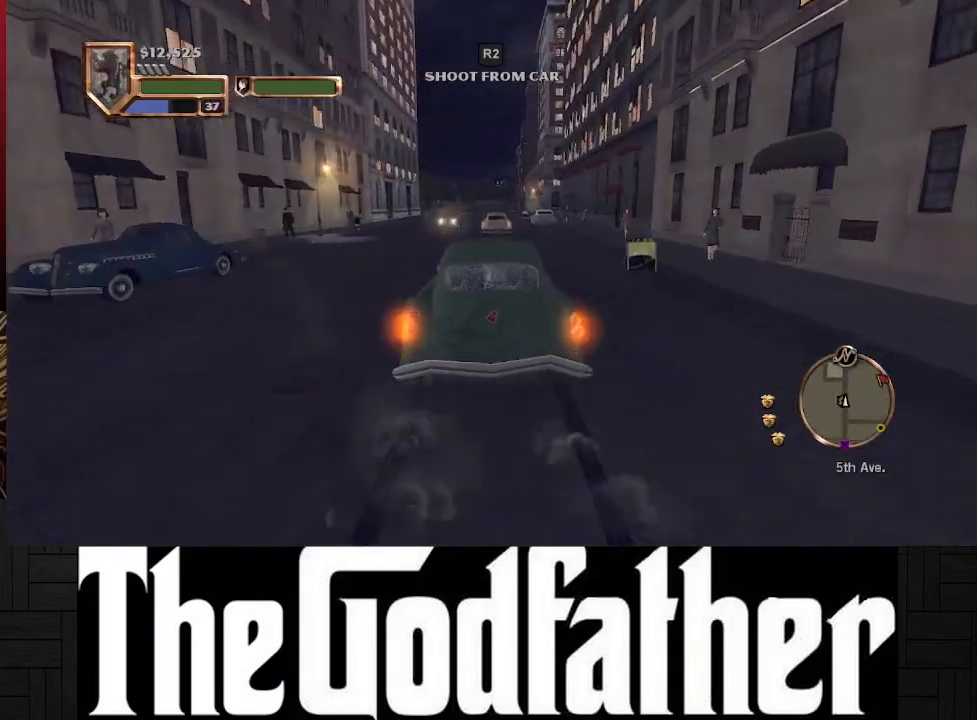
{"buttons": [], "left_stick": "center", "right_stick": "center", "events": []}
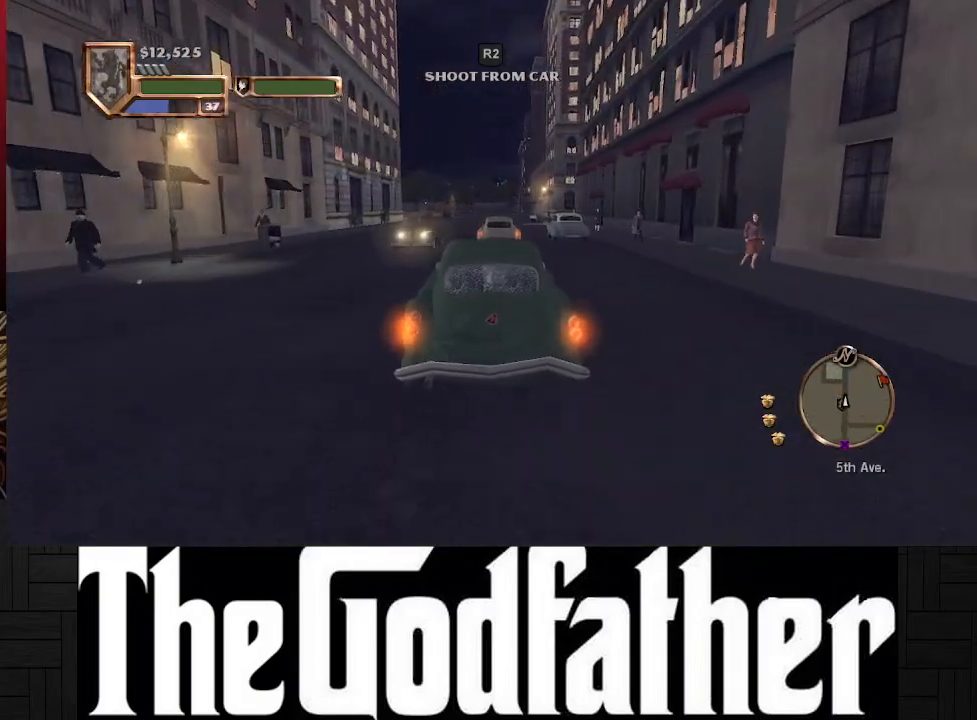
{"buttons": [], "left_stick": "left", "right_stick": "center", "events": [[17, "left_stick", "right"], [417, "left_stick", "left"]]}
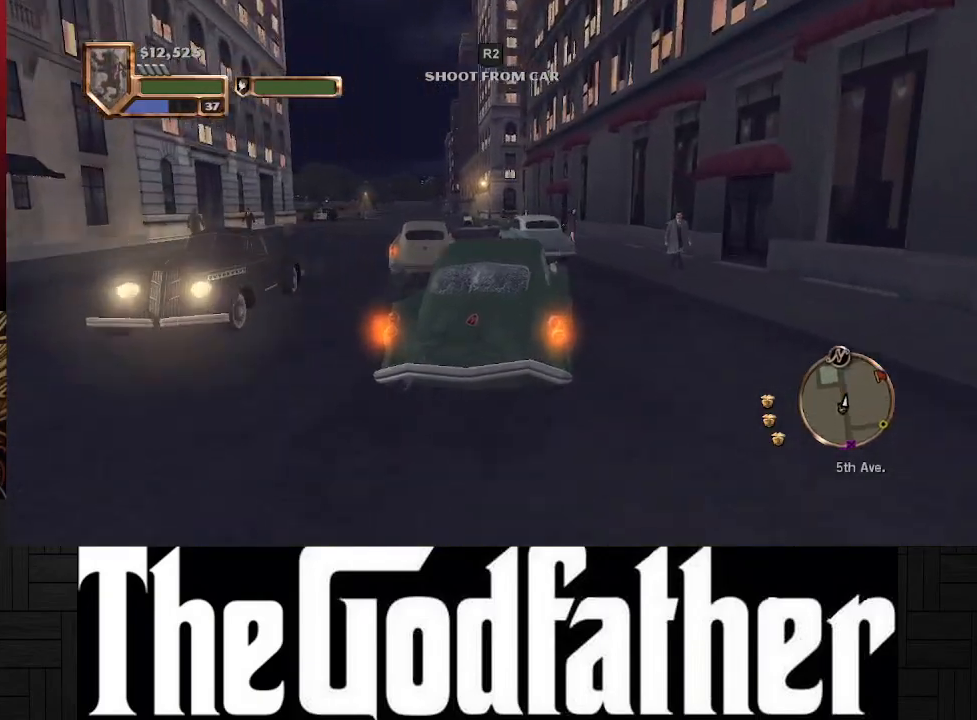
{"buttons": [], "left_stick": "center", "right_stick": "center", "events": [[450, "left_stick", "center"]]}
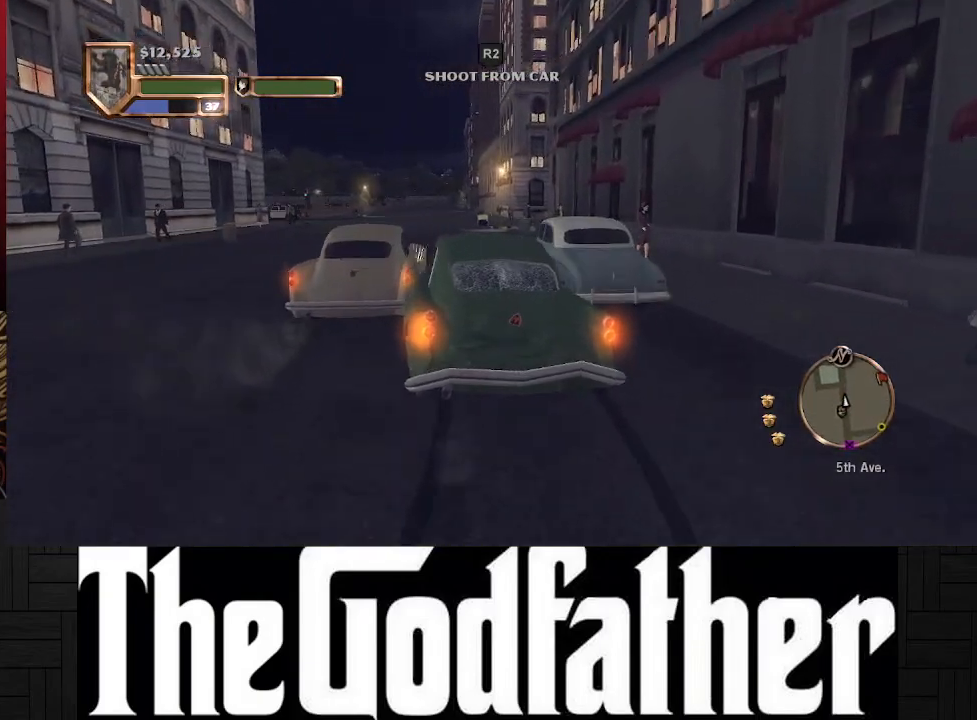
{"buttons": ["A"], "left_stick": "center", "right_stick": "center", "events": [[50, "A", "down"], [233, "left_stick", "right"], [333, "left_stick", "center"]]}
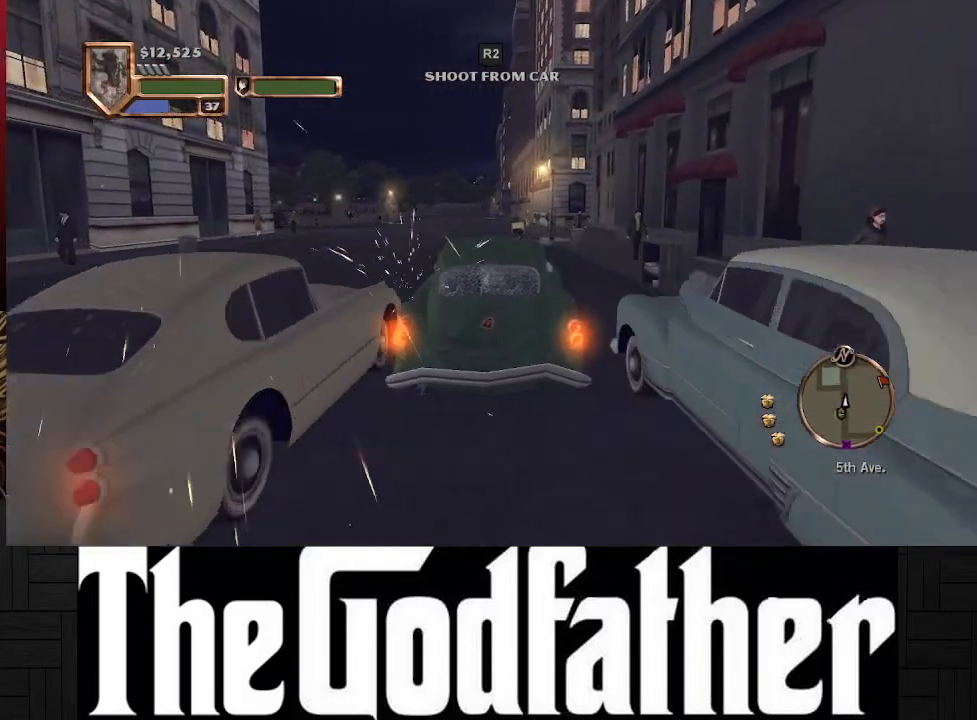
{"buttons": ["A"], "left_stick": "center", "right_stick": "center", "events": [[167, "left_stick", "left"], [350, "left_stick", "center"]]}
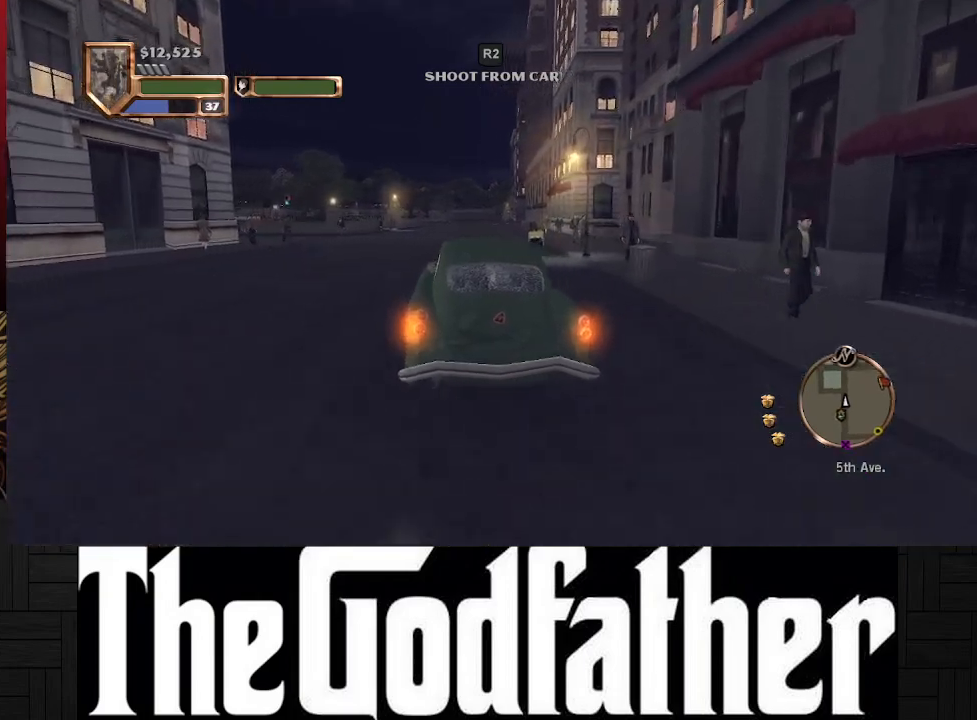
{"buttons": ["A"], "left_stick": "center", "right_stick": "center", "events": []}
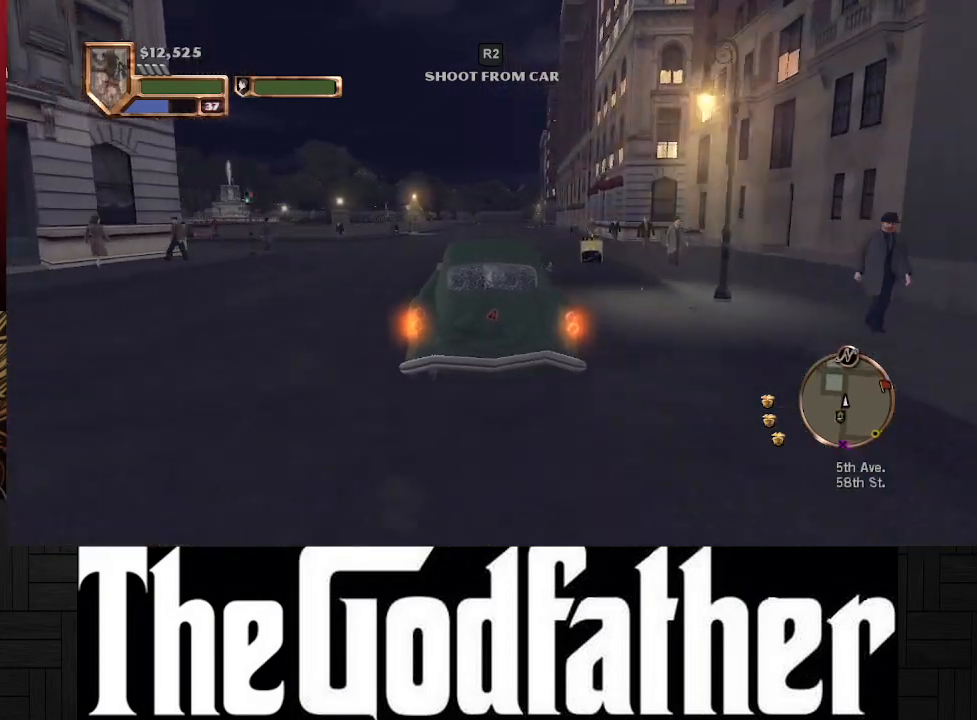
{"buttons": ["A"], "left_stick": "center", "right_stick": "center", "events": []}
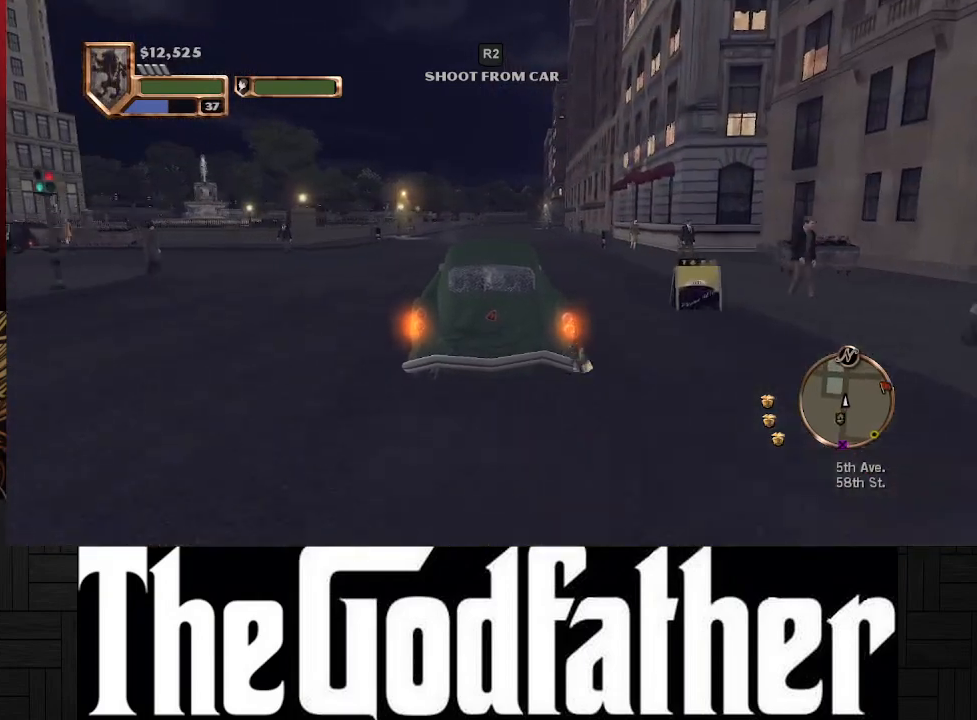
{"buttons": ["A"], "left_stick": "center", "right_stick": "center", "events": []}
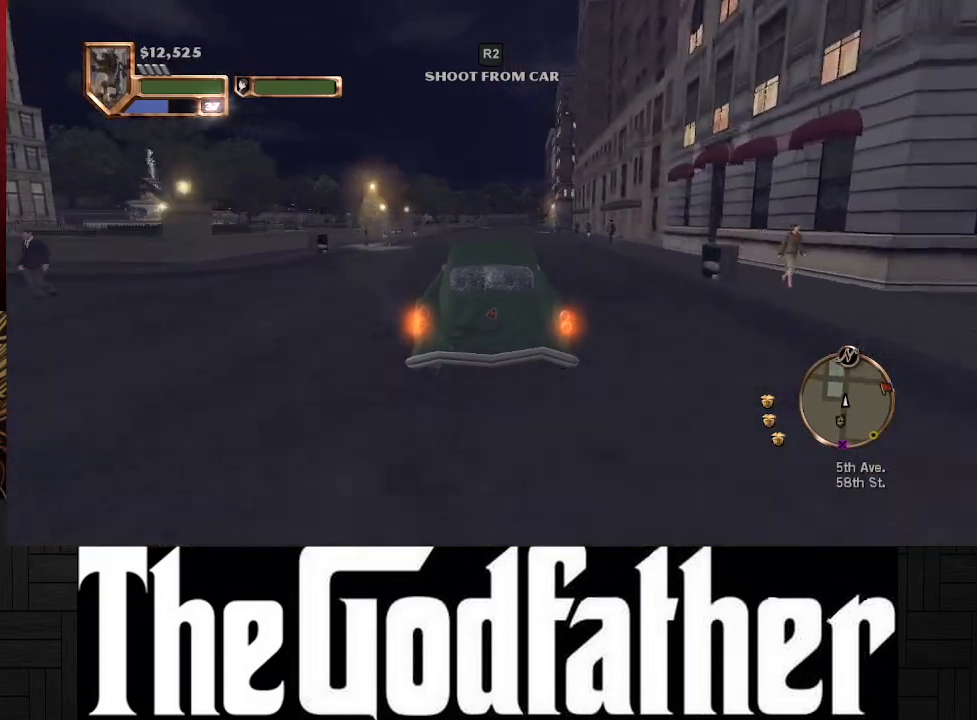
{"buttons": ["A"], "left_stick": "center", "right_stick": "center", "events": [[17, "left_stick", "right"], [150, "left_stick", "center"]]}
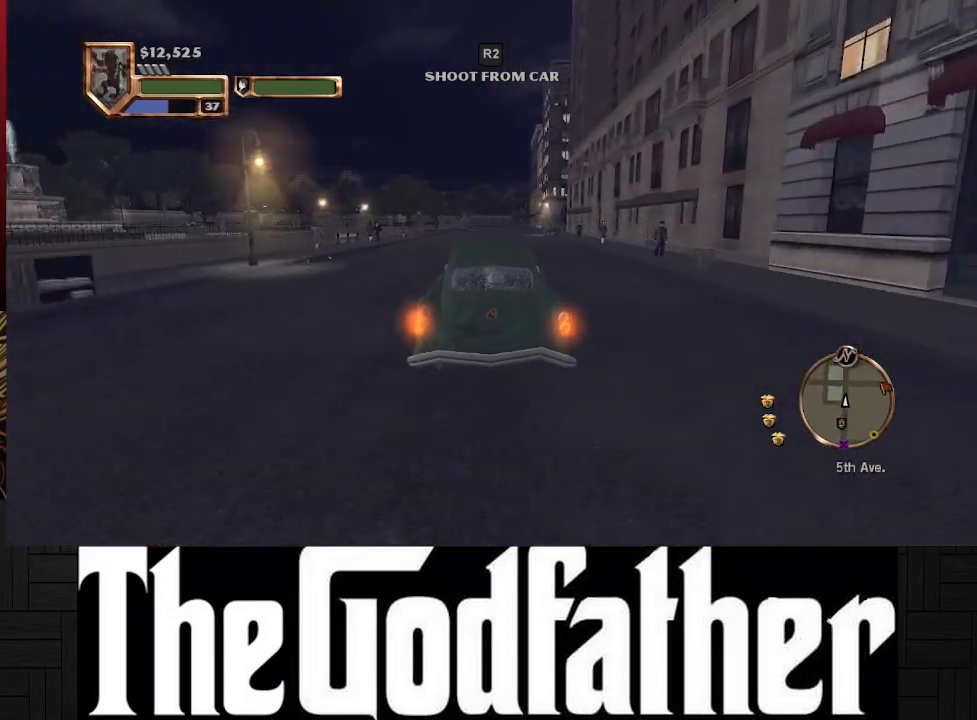
{"buttons": ["A"], "left_stick": "center", "right_stick": "center", "events": []}